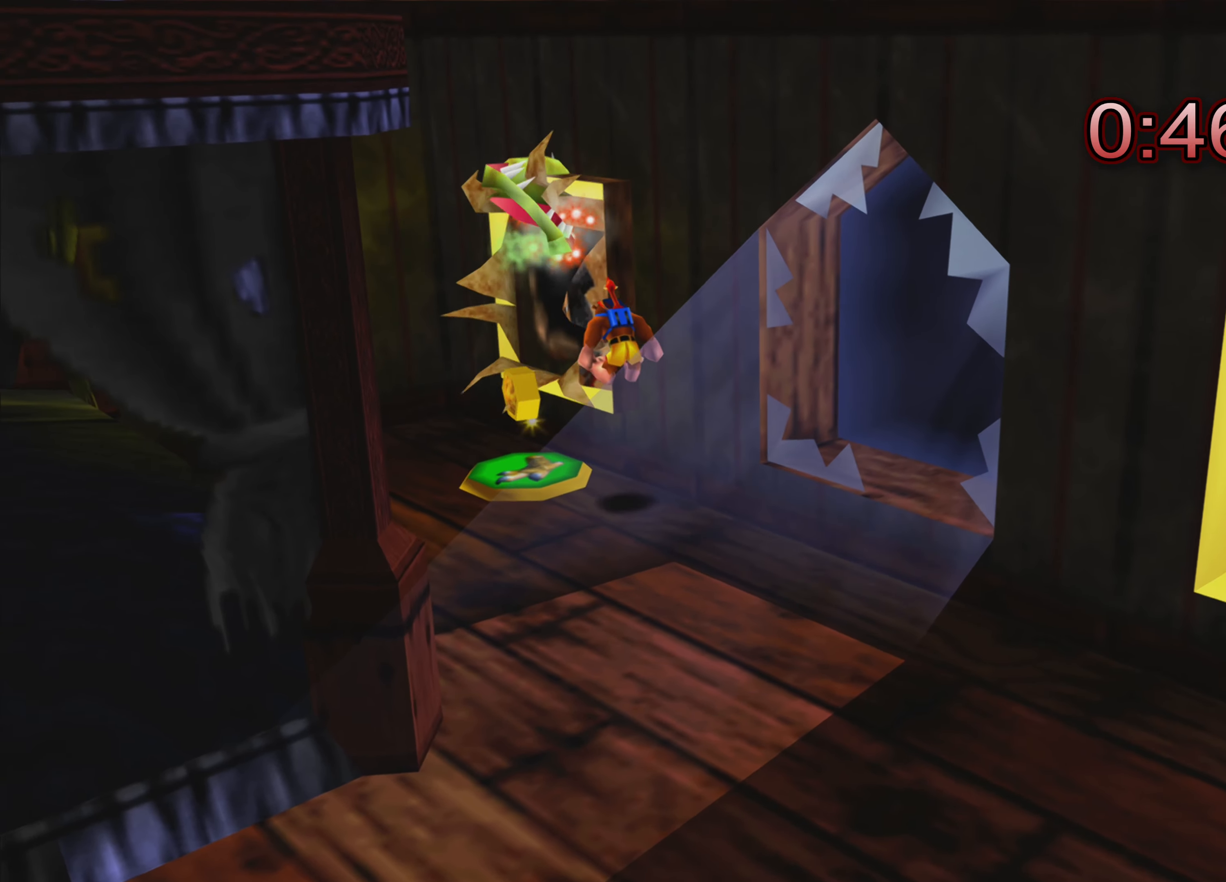
Gameplay with a controller (PlayStation layout); each line is a JSON object with the inputs held at the frame after it. "events" lists button and stick changes between this image and that frame as [ms after this image, input, new state], when the widget could be followed in between. Not read: L3 R3.
{"buttons": [], "left_stick": "up-left", "right_stick": "center", "events": [[67, "SQUARE", "down"], [134, "SQUARE", "up"], [200, "SQUARE", "down"], [234, "R1", "down"], [300, "R1", "up"], [300, "SQUARE", "up"], [367, "SQUARE", "down"], [450, "SQUARE", "up"]]}
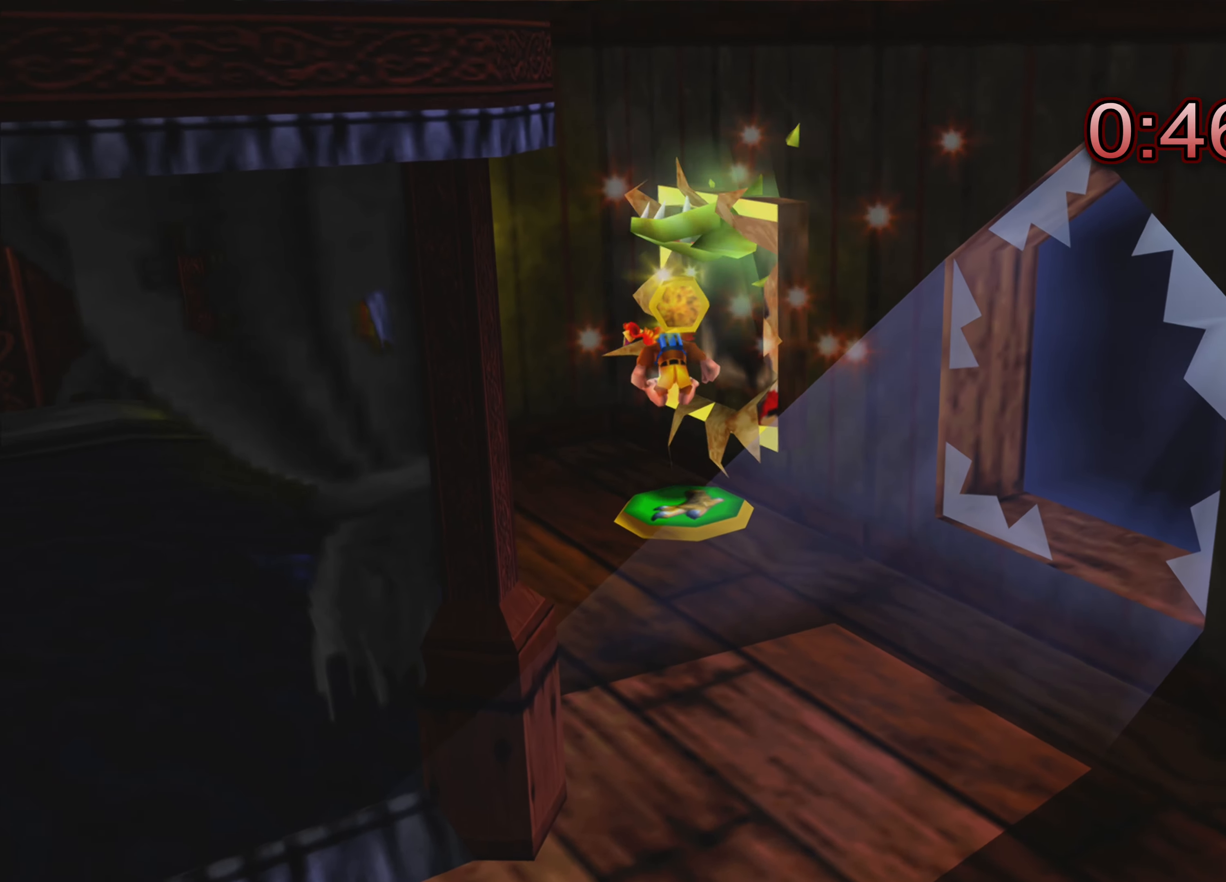
{"buttons": [], "left_stick": "center", "right_stick": "center", "events": [[234, "left_stick", "center"]]}
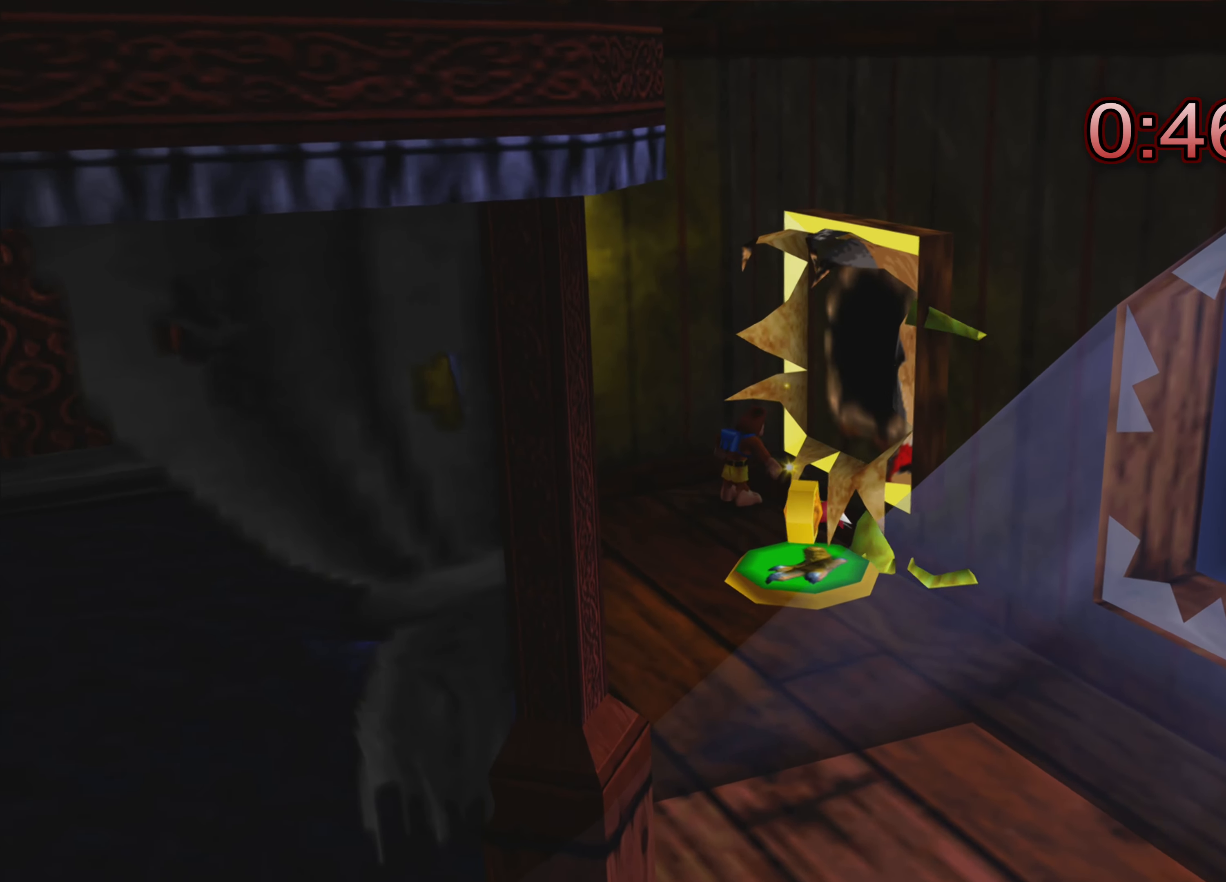
{"buttons": [], "left_stick": "down", "right_stick": "center", "events": [[17, "left_stick", "down-right"], [400, "left_stick", "down"]]}
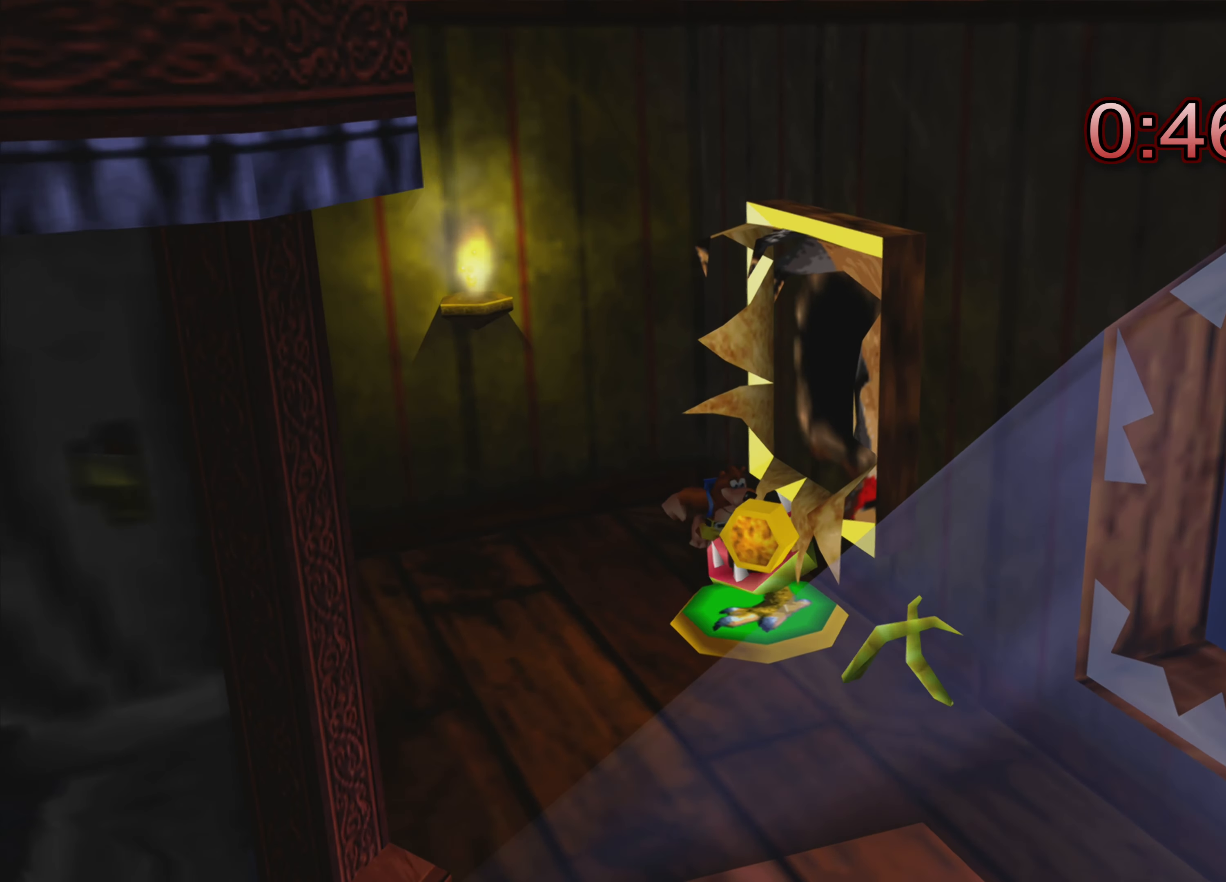
{"buttons": [], "left_stick": "center", "right_stick": "center", "events": [[67, "left_stick", "center"]]}
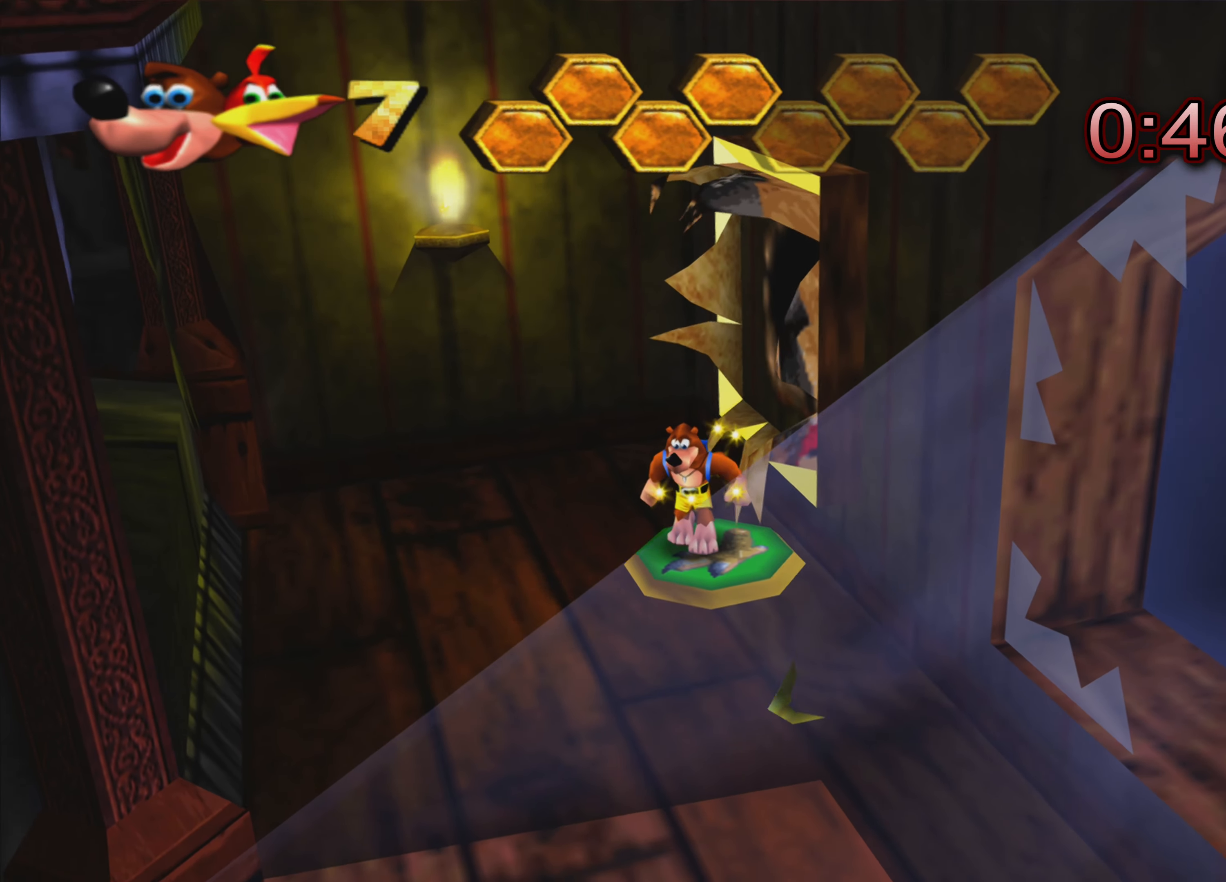
{"buttons": ["CROSS"], "left_stick": "center", "right_stick": "center", "events": [[67, "CROSS", "down"]]}
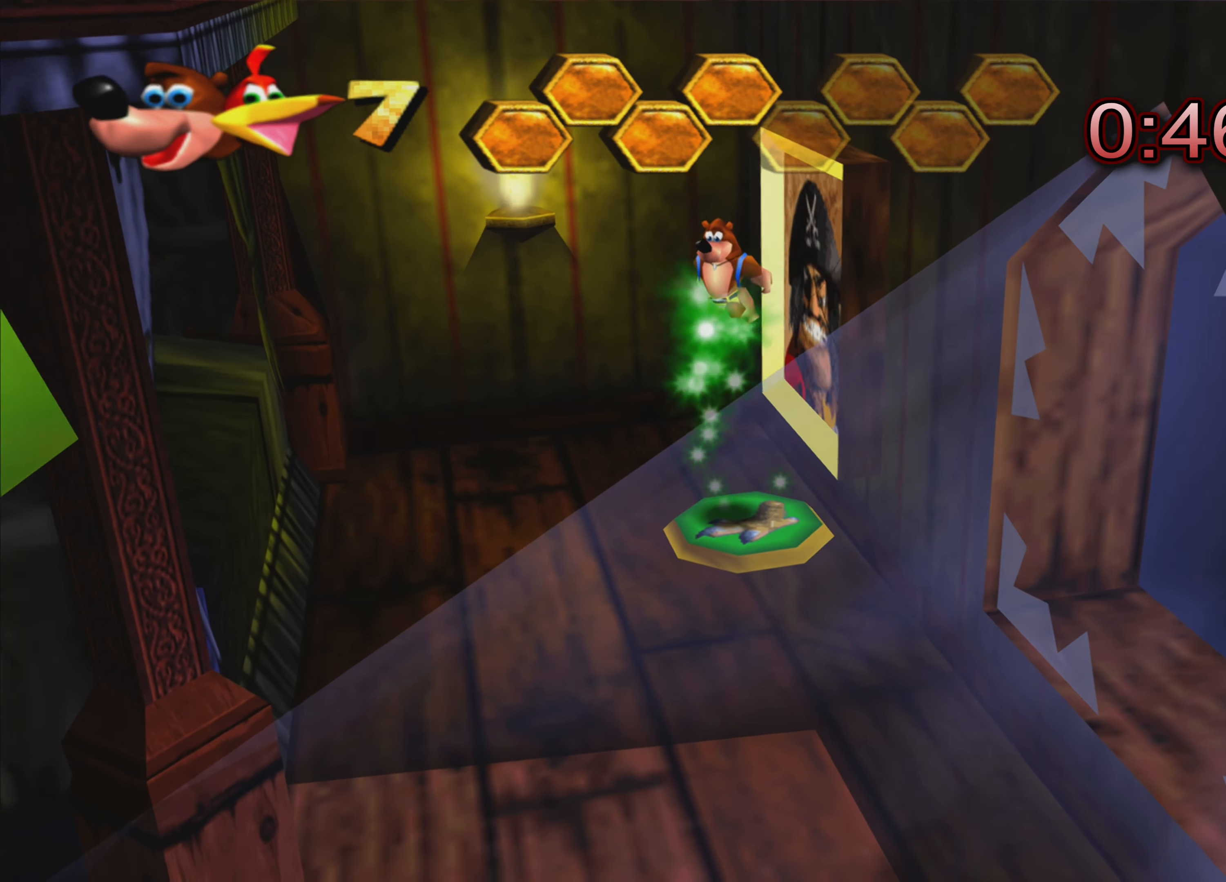
{"buttons": ["CROSS"], "left_stick": "center", "right_stick": "center", "events": []}
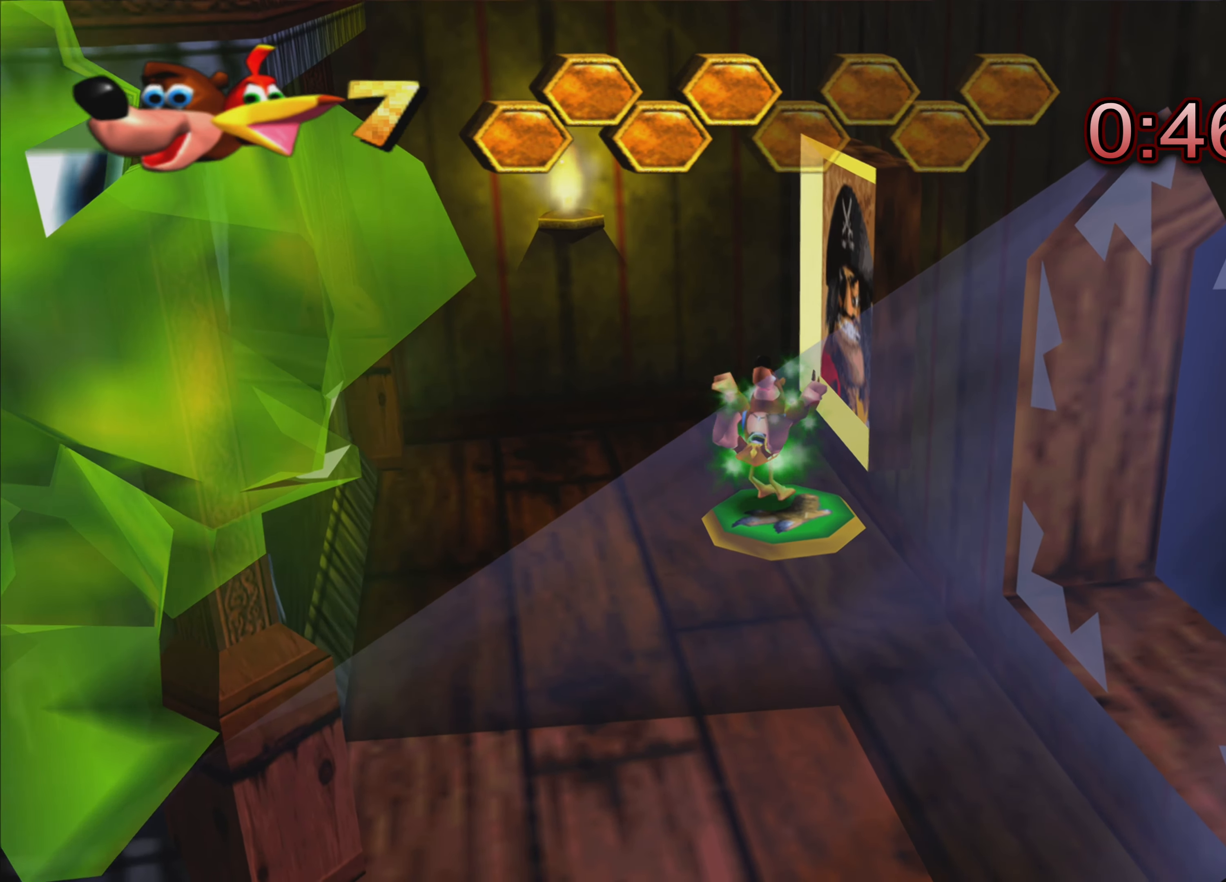
{"buttons": ["CROSS"], "left_stick": "left", "right_stick": "center", "events": [[250, "left_stick", "left"]]}
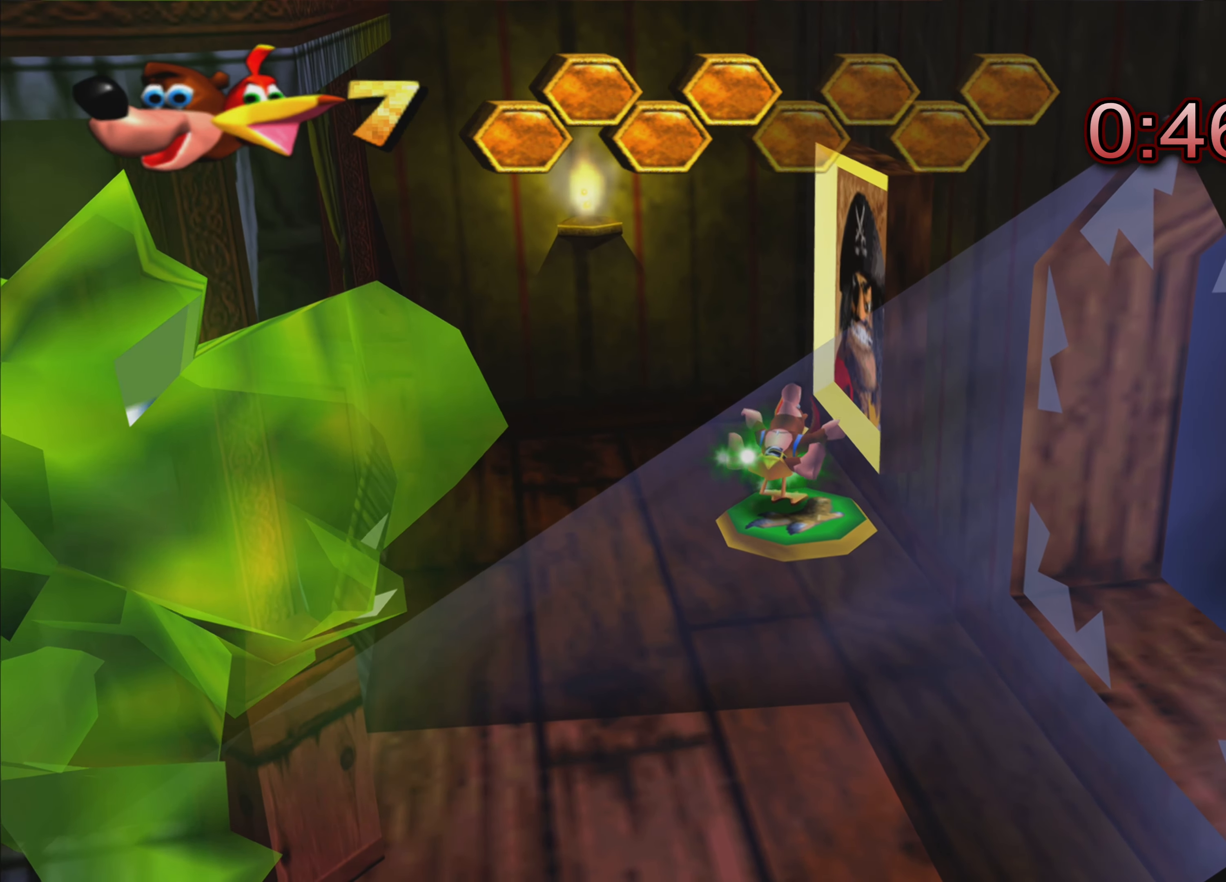
{"buttons": ["CROSS"], "left_stick": "left", "right_stick": "center", "events": []}
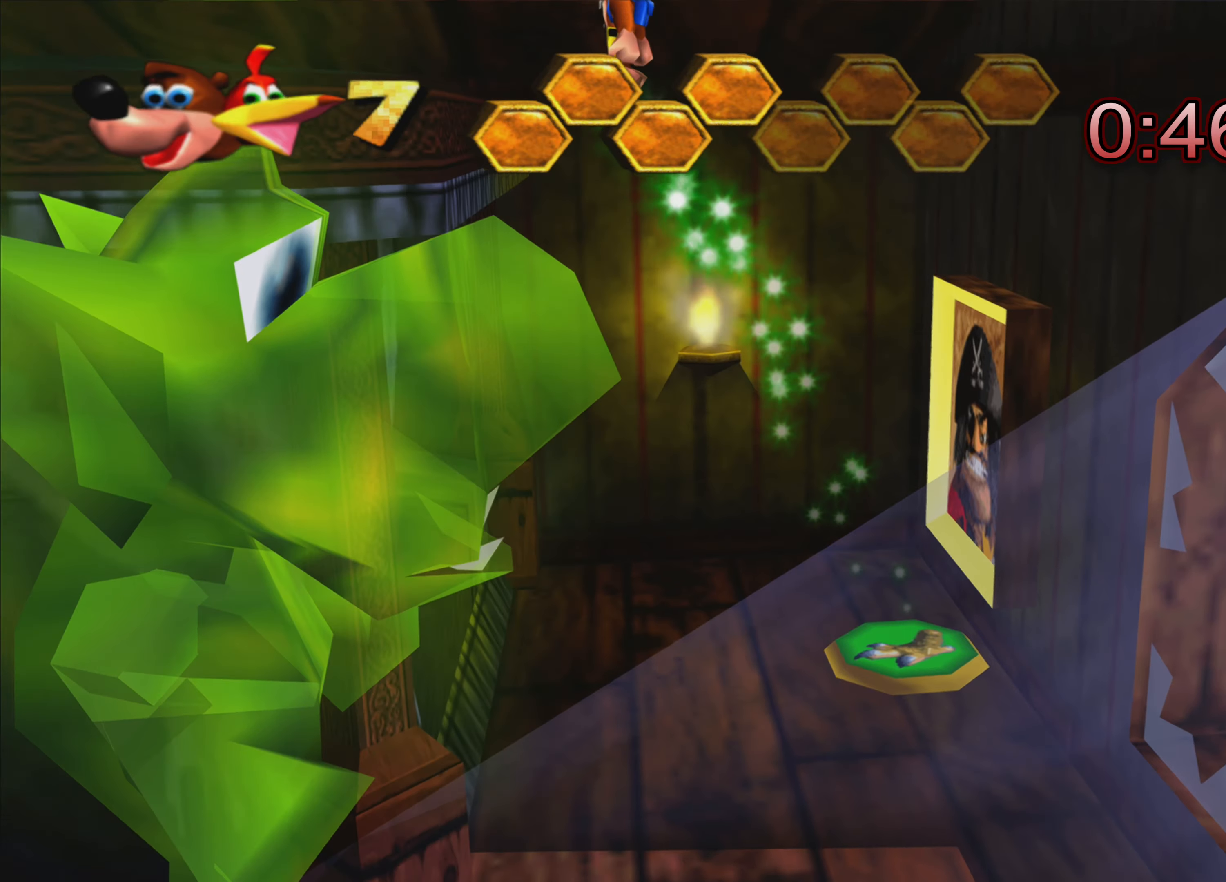
{"buttons": ["CROSS"], "left_stick": "center", "right_stick": "center", "events": [[433, "left_stick", "center"]]}
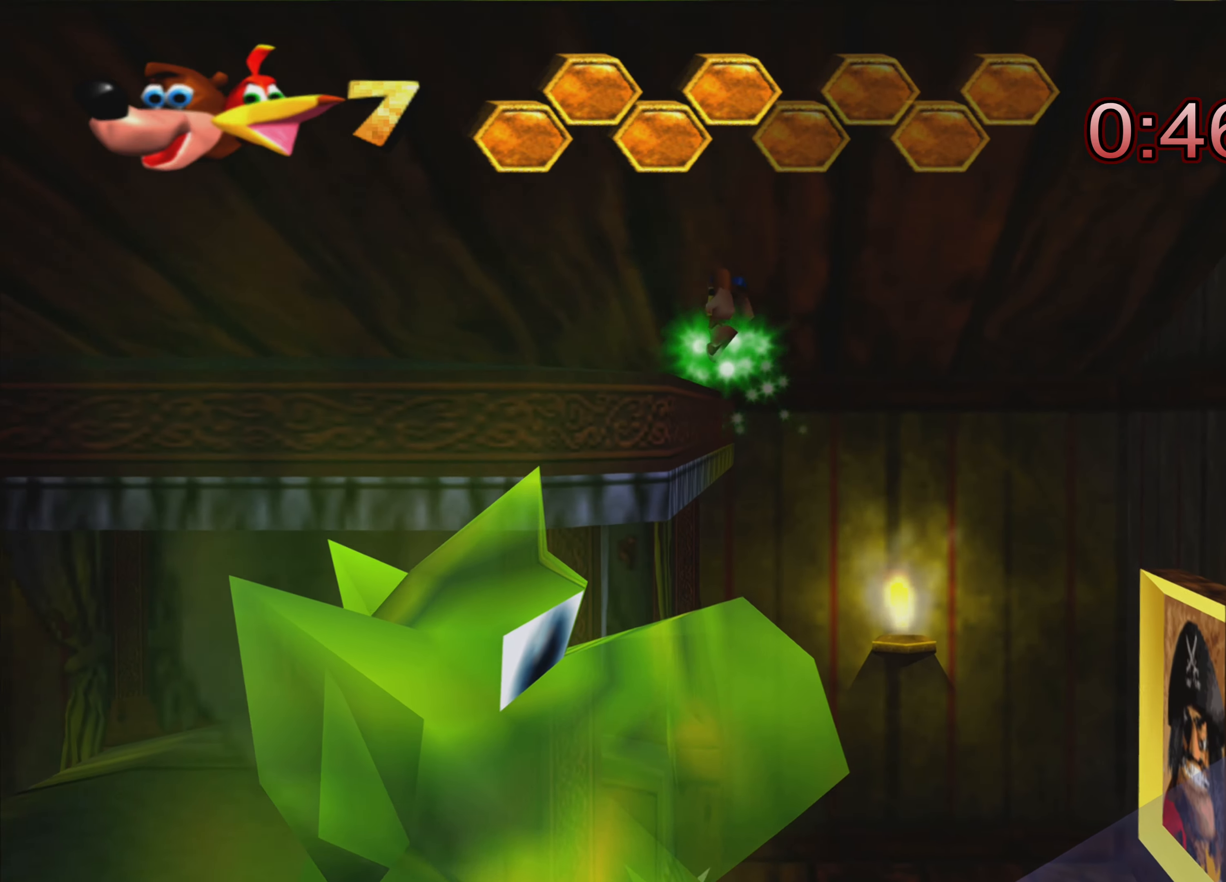
{"buttons": ["CROSS"], "left_stick": "left", "right_stick": "center", "events": [[316, "left_stick", "left"]]}
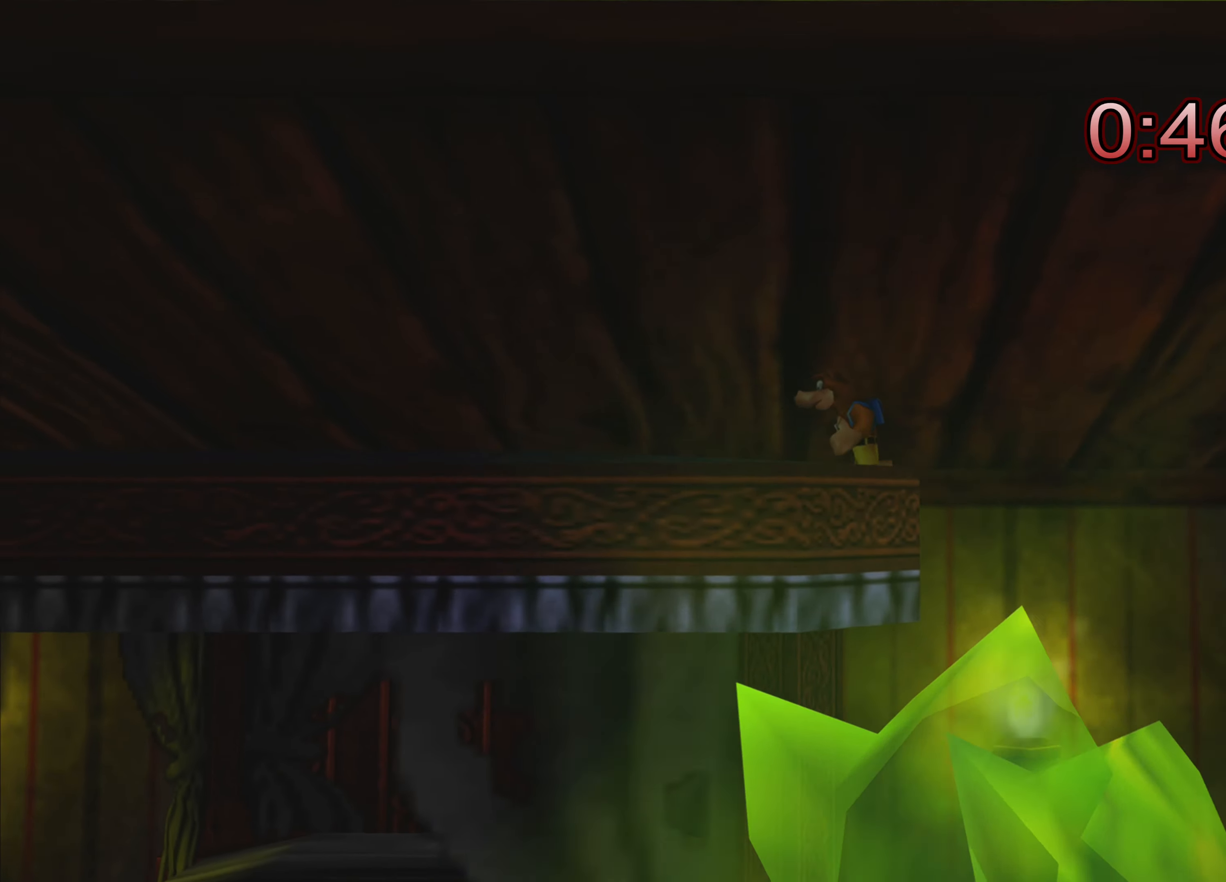
{"buttons": ["CROSS"], "left_stick": "down-left", "right_stick": "center", "events": [[66, "left_stick", "down-left"]]}
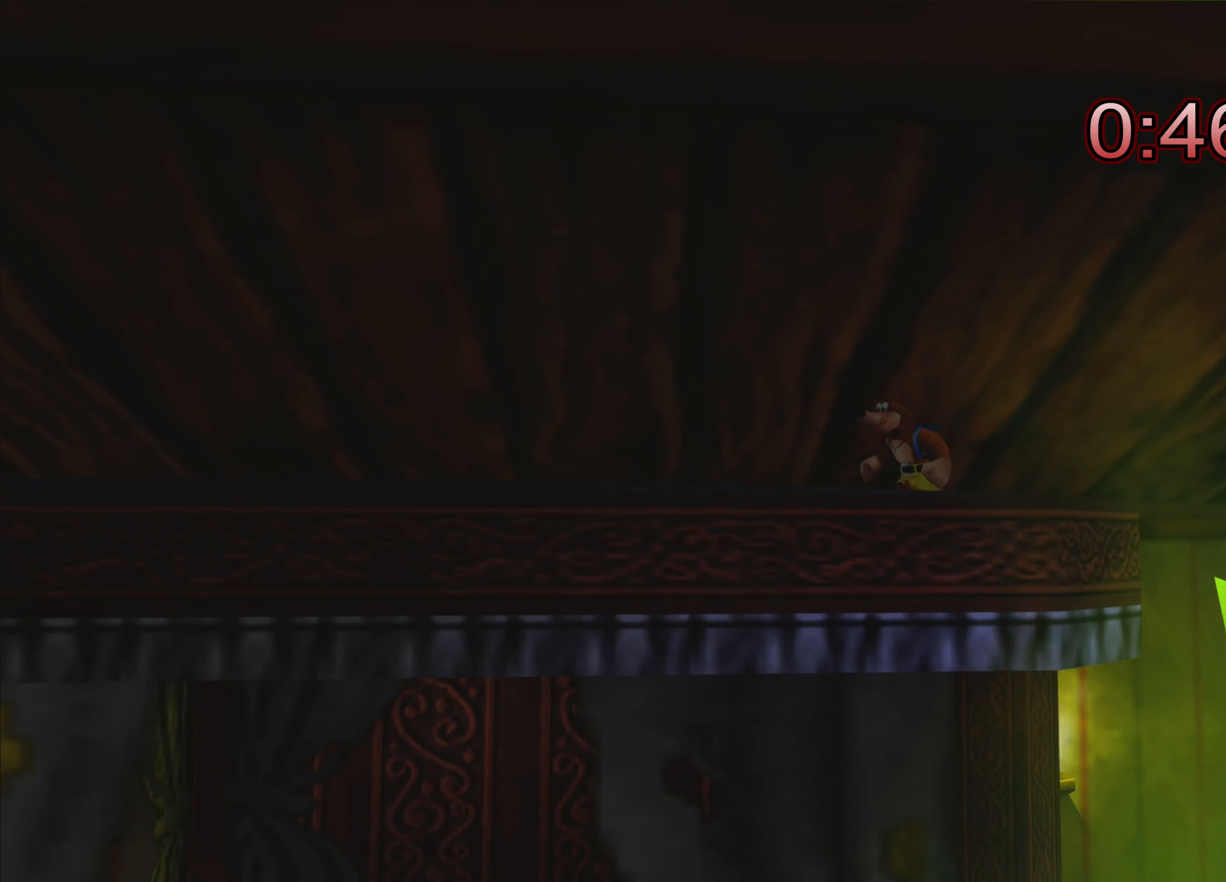
{"buttons": [], "left_stick": "left", "right_stick": "center", "events": [[50, "left_stick", "left"], [500, "CROSS", "up"]]}
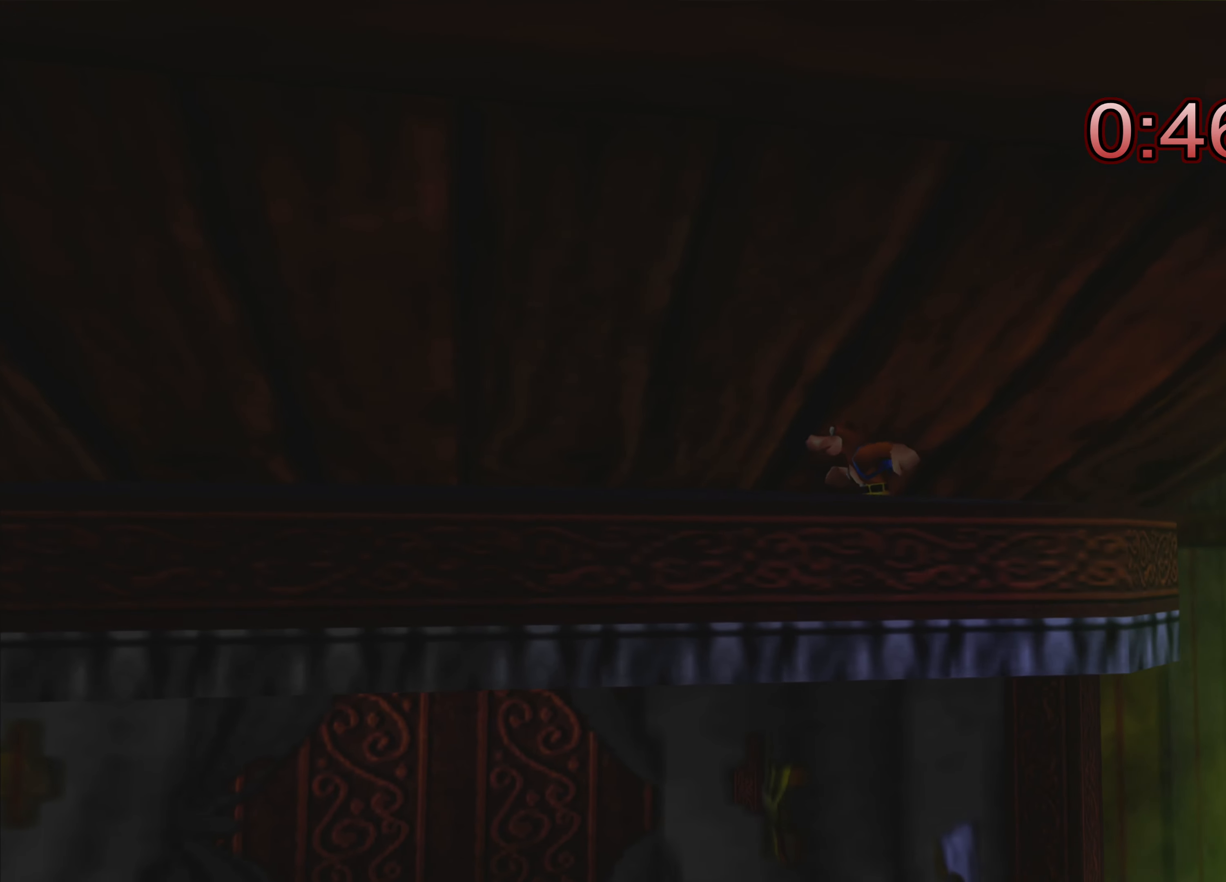
{"buttons": [], "left_stick": "down", "right_stick": "center", "events": [[200, "left_stick", "down-left"], [416, "left_stick", "down"]]}
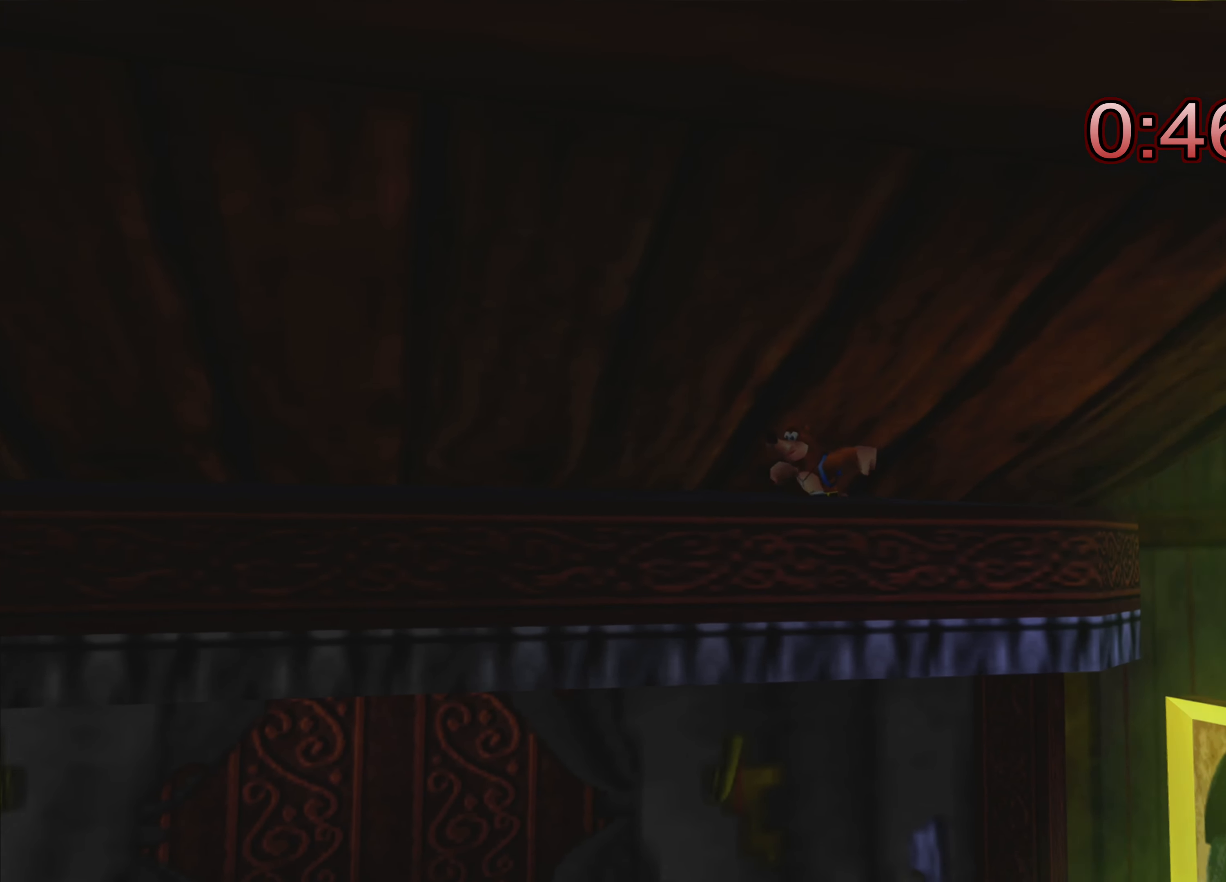
{"buttons": ["CROSS"], "left_stick": "down", "right_stick": "center", "events": [[66, "CROSS", "down"], [250, "CROSS", "up"], [466, "CROSS", "down"]]}
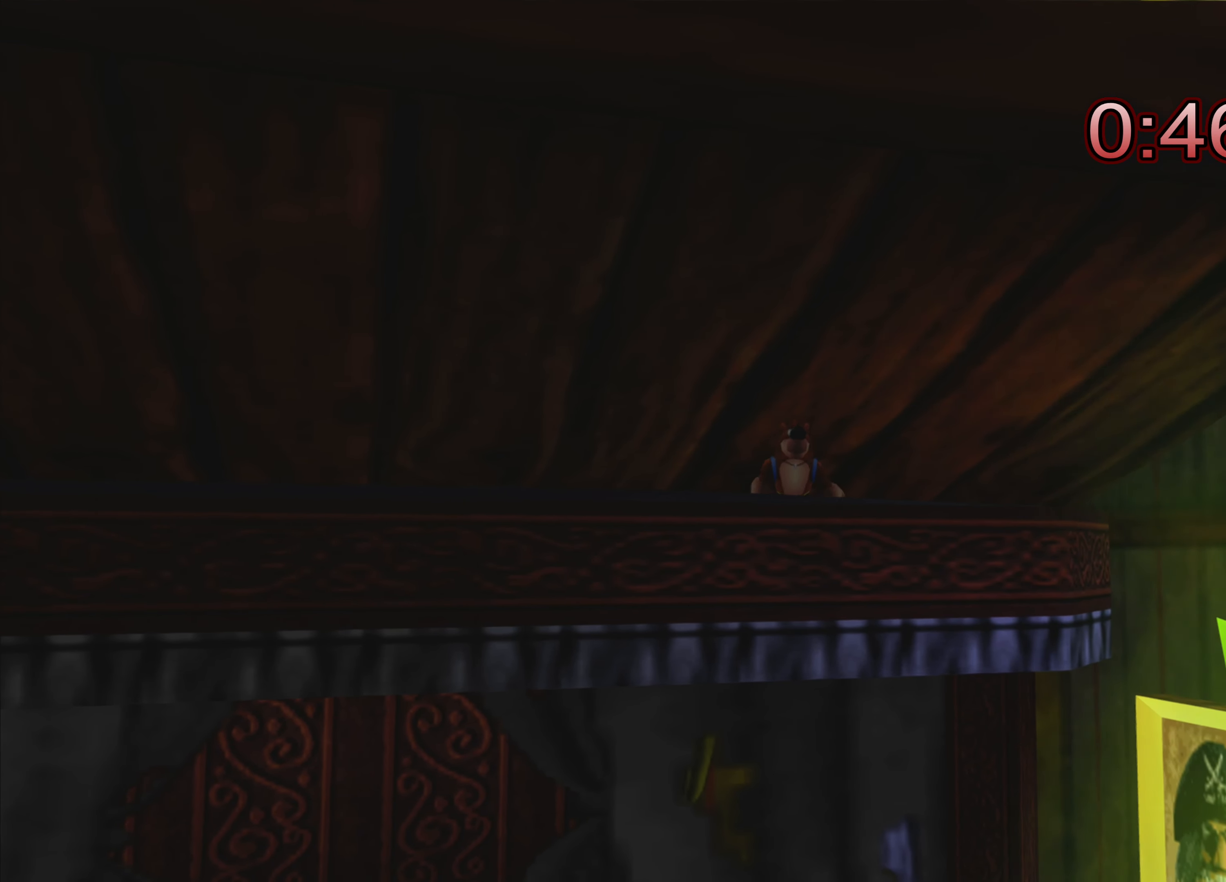
{"buttons": ["CROSS"], "left_stick": "left", "right_stick": "center", "events": [[16, "left_stick", "down-right"], [116, "CROSS", "up"], [183, "left_stick", "right"], [216, "CROSS", "down"], [366, "CROSS", "up"], [450, "CROSS", "down"], [500, "left_stick", "left"]]}
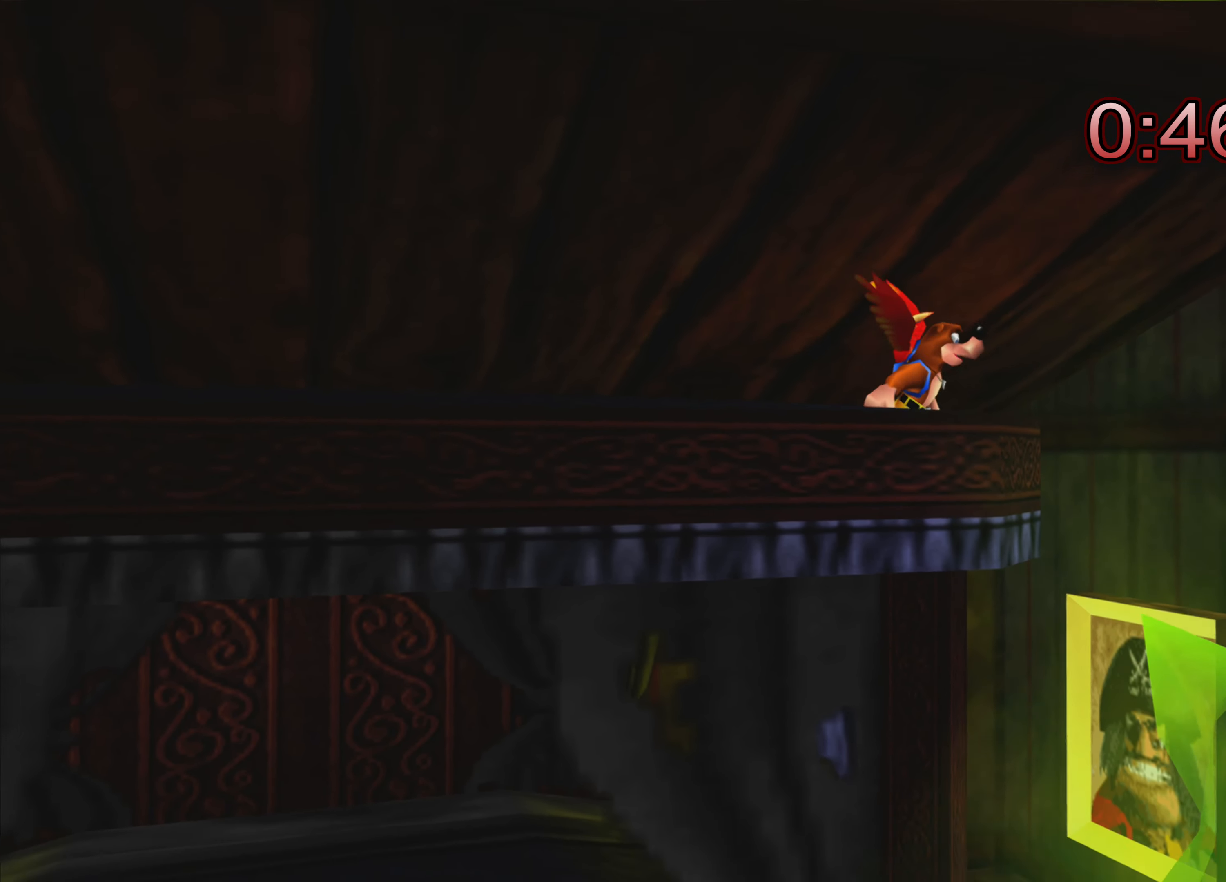
{"buttons": [], "left_stick": "left", "right_stick": "center", "events": [[100, "CROSS", "up"], [150, "CROSS", "down"], [266, "CROSS", "up"], [350, "CROSS", "down"], [450, "CROSS", "up"]]}
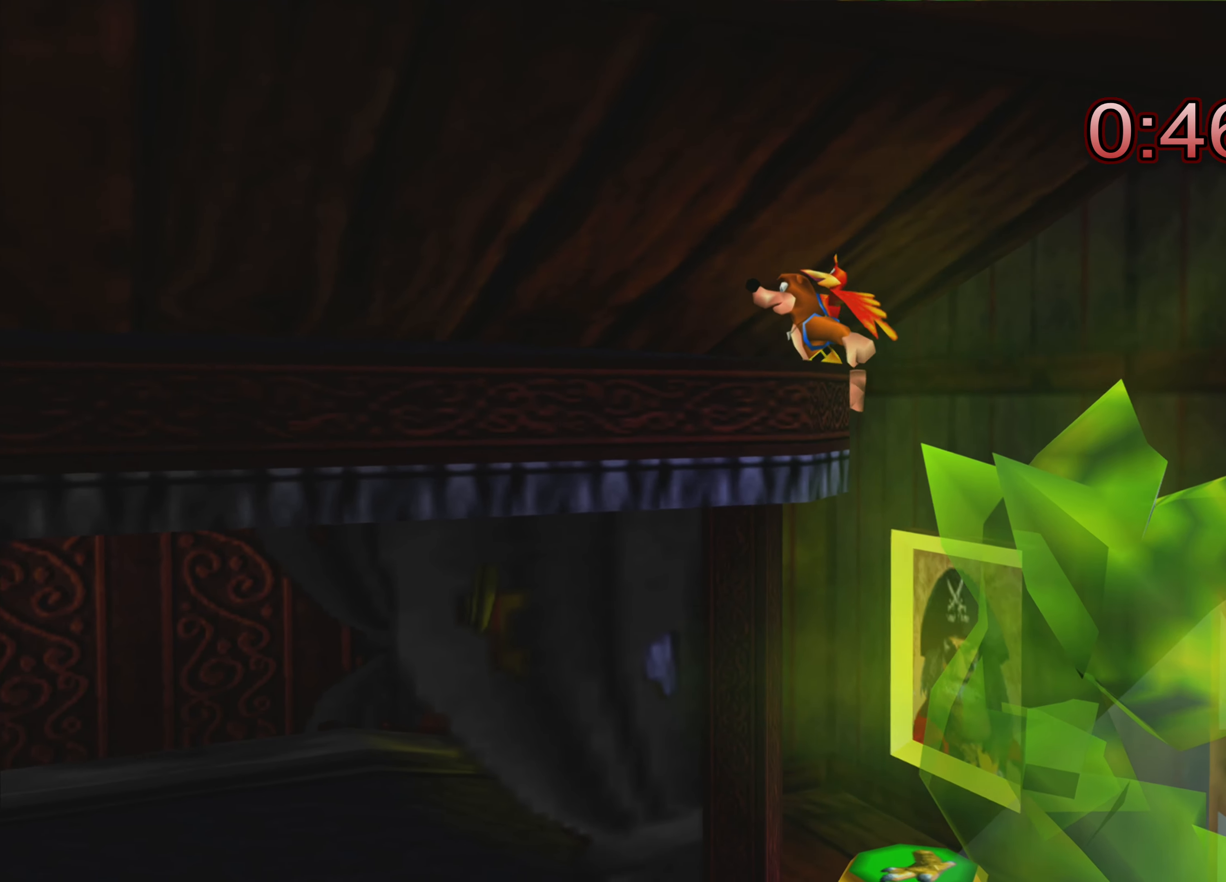
{"buttons": [], "left_stick": "up-right", "right_stick": "center", "events": [[16, "CROSS", "down"], [116, "CROSS", "up"], [183, "CROSS", "down"], [300, "CROSS", "up"], [350, "CROSS", "down"], [450, "left_stick", "center"], [466, "CROSS", "up"], [500, "left_stick", "up-right"]]}
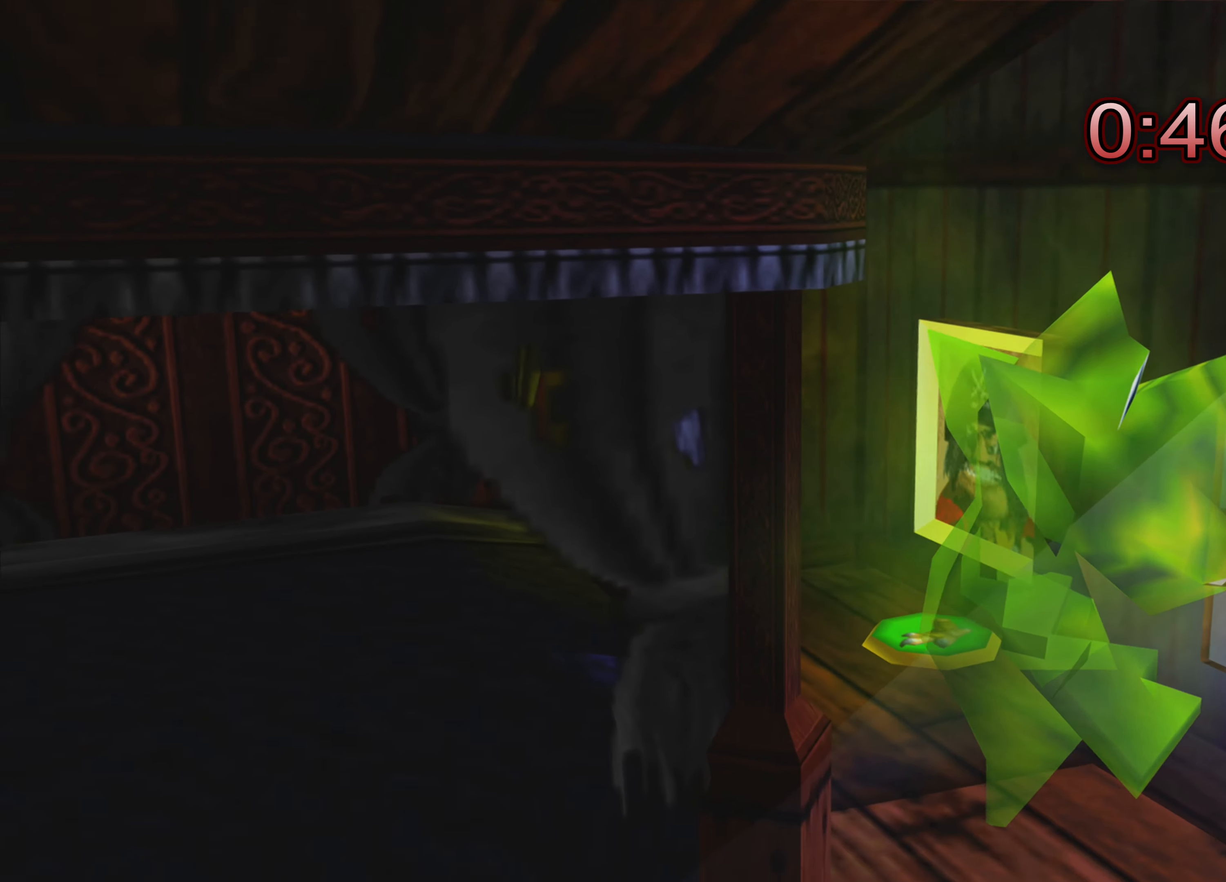
{"buttons": [], "left_stick": "up-right", "right_stick": "center", "events": []}
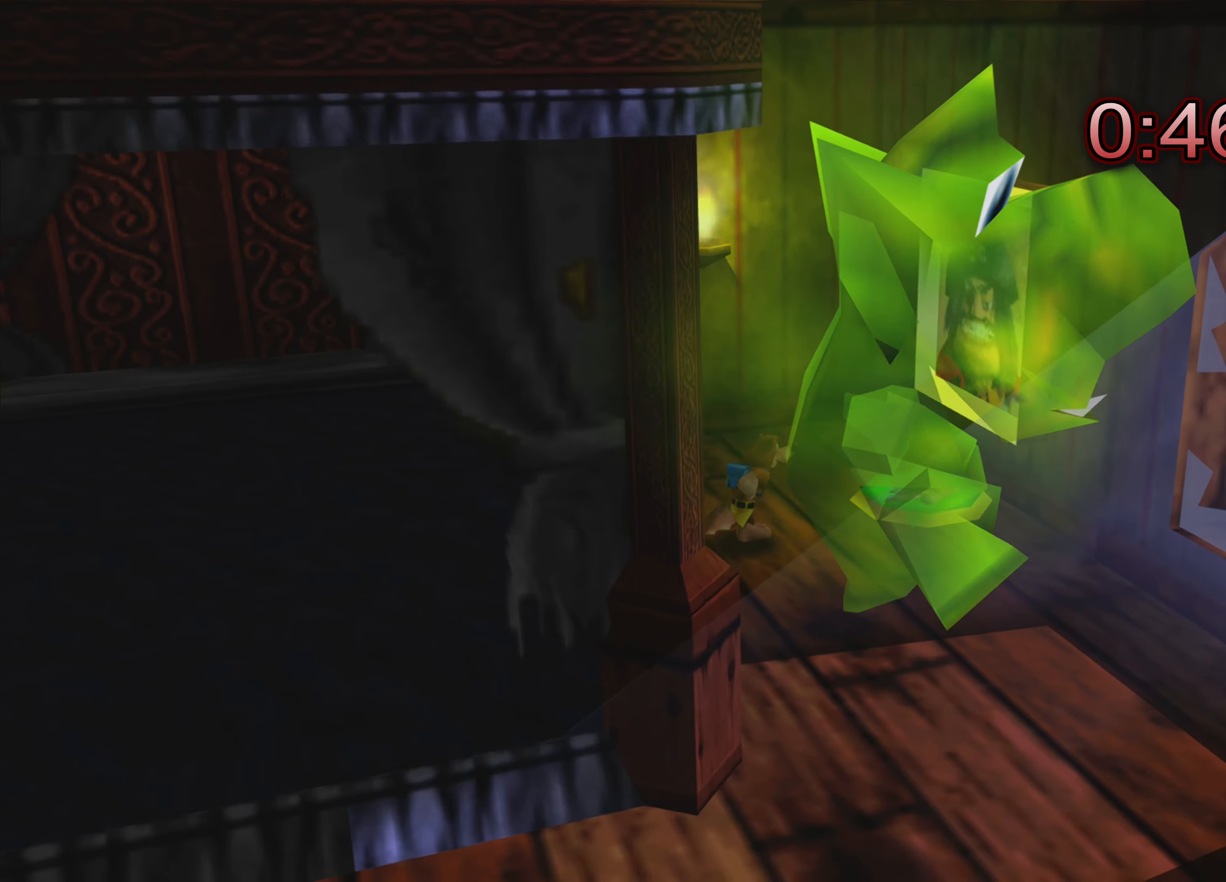
{"buttons": [], "left_stick": "center", "right_stick": "center", "events": [[400, "left_stick", "center"]]}
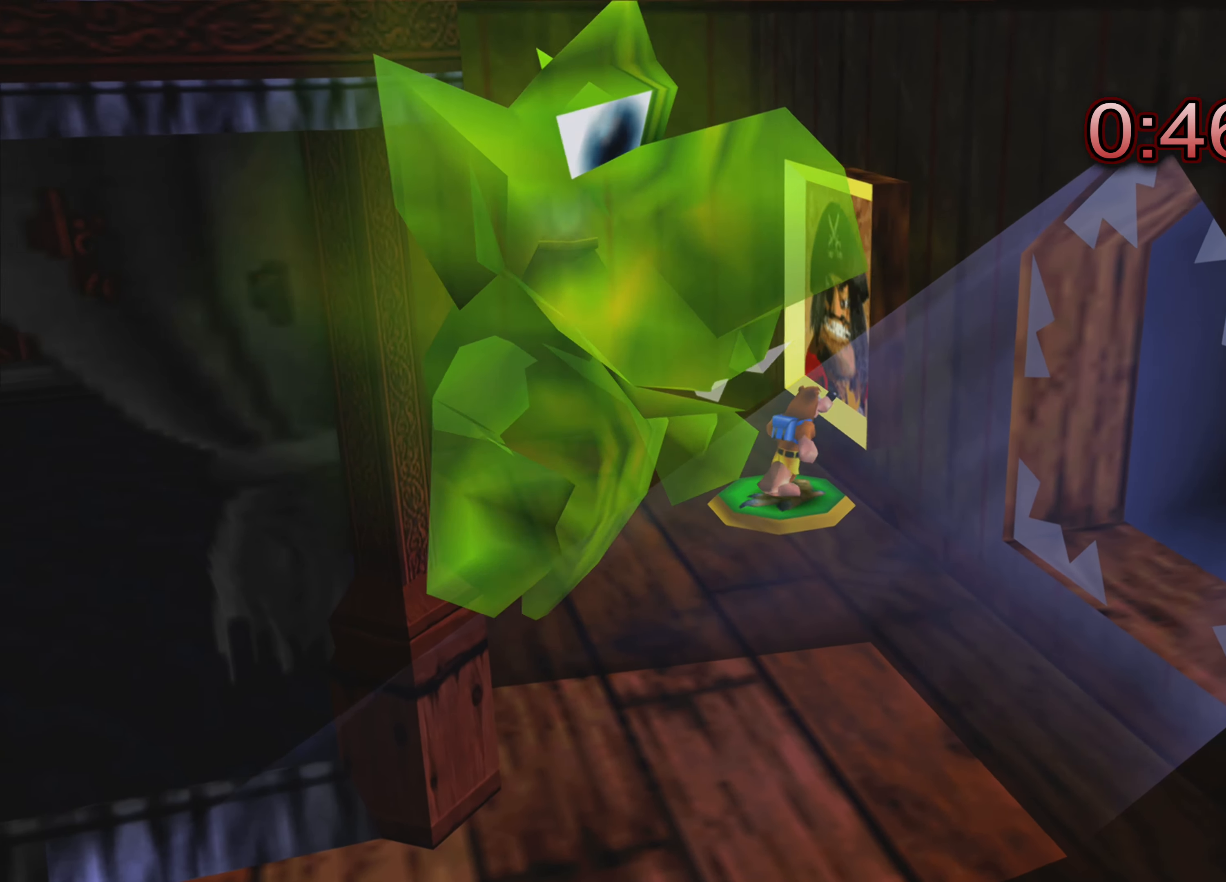
{"buttons": ["CROSS"], "left_stick": "center", "right_stick": "center", "events": [[17, "CROSS", "down"]]}
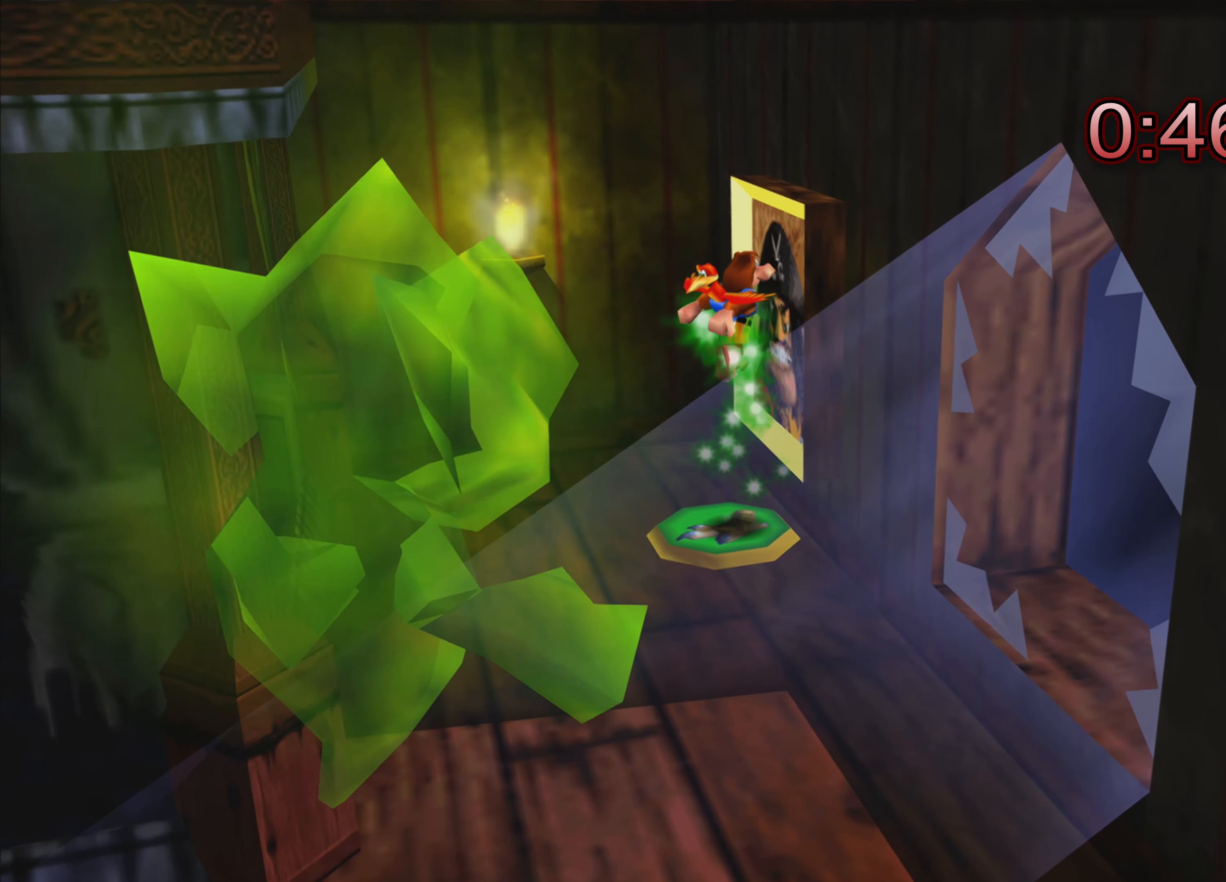
{"buttons": ["CROSS"], "left_stick": "center", "right_stick": "center", "events": []}
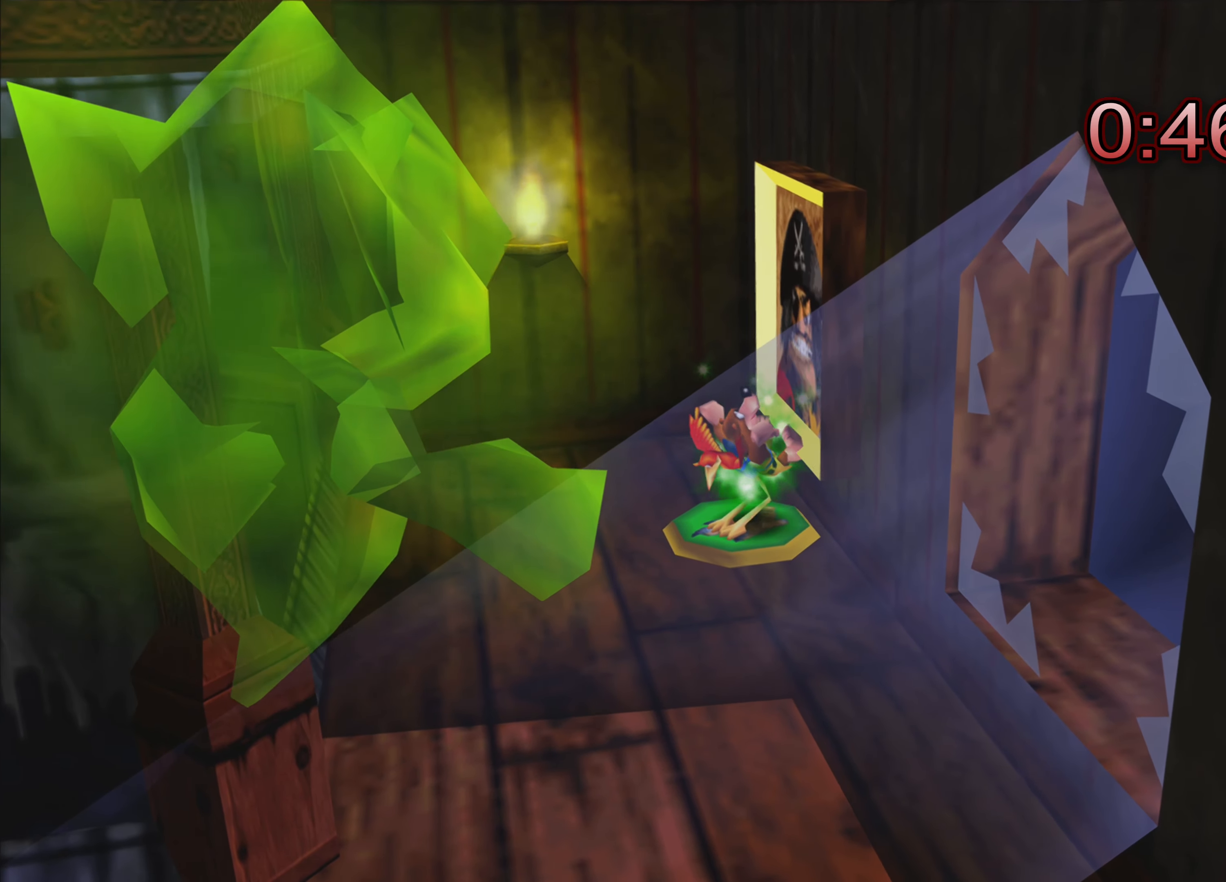
{"buttons": ["CROSS"], "left_stick": "down-left", "right_stick": "center", "events": [[200, "left_stick", "left"], [417, "left_stick", "down-left"]]}
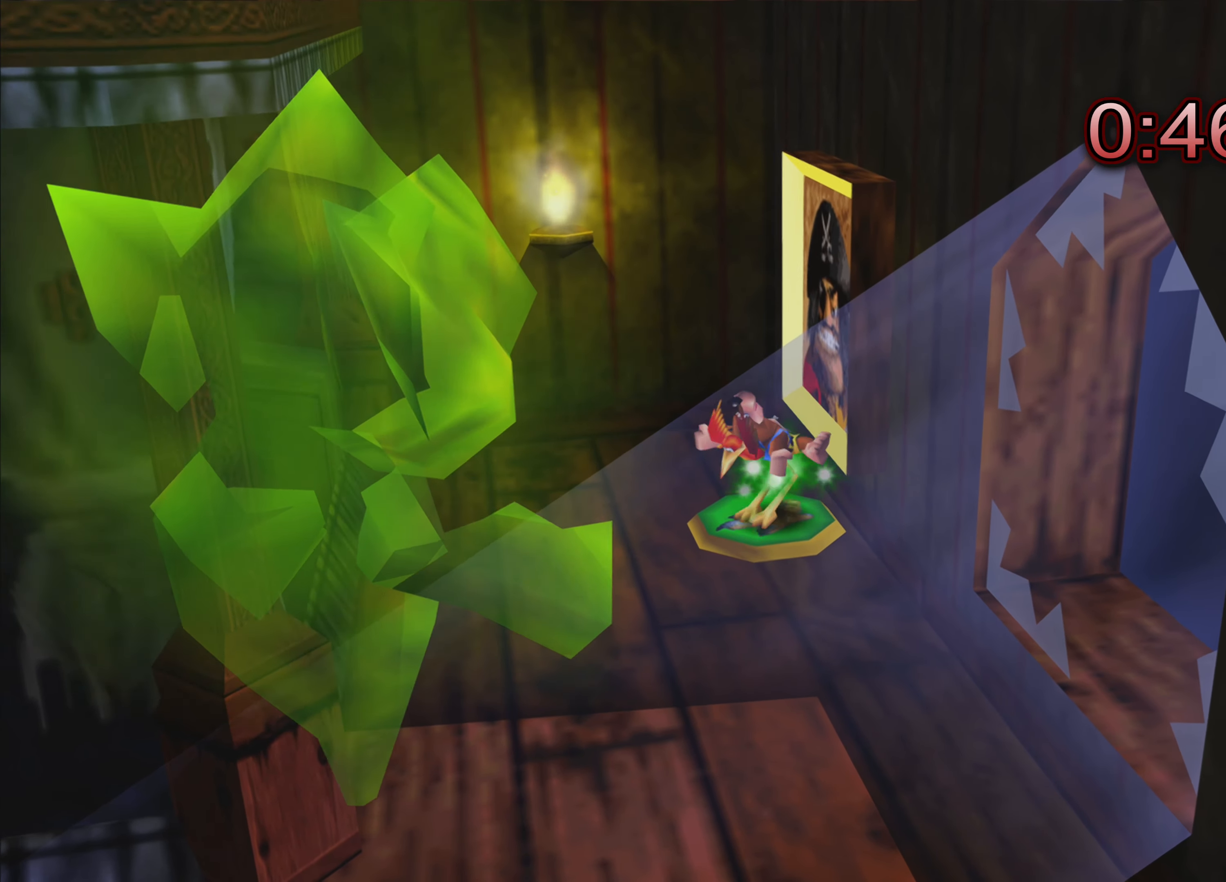
{"buttons": ["CROSS"], "left_stick": "down-left", "right_stick": "center", "events": []}
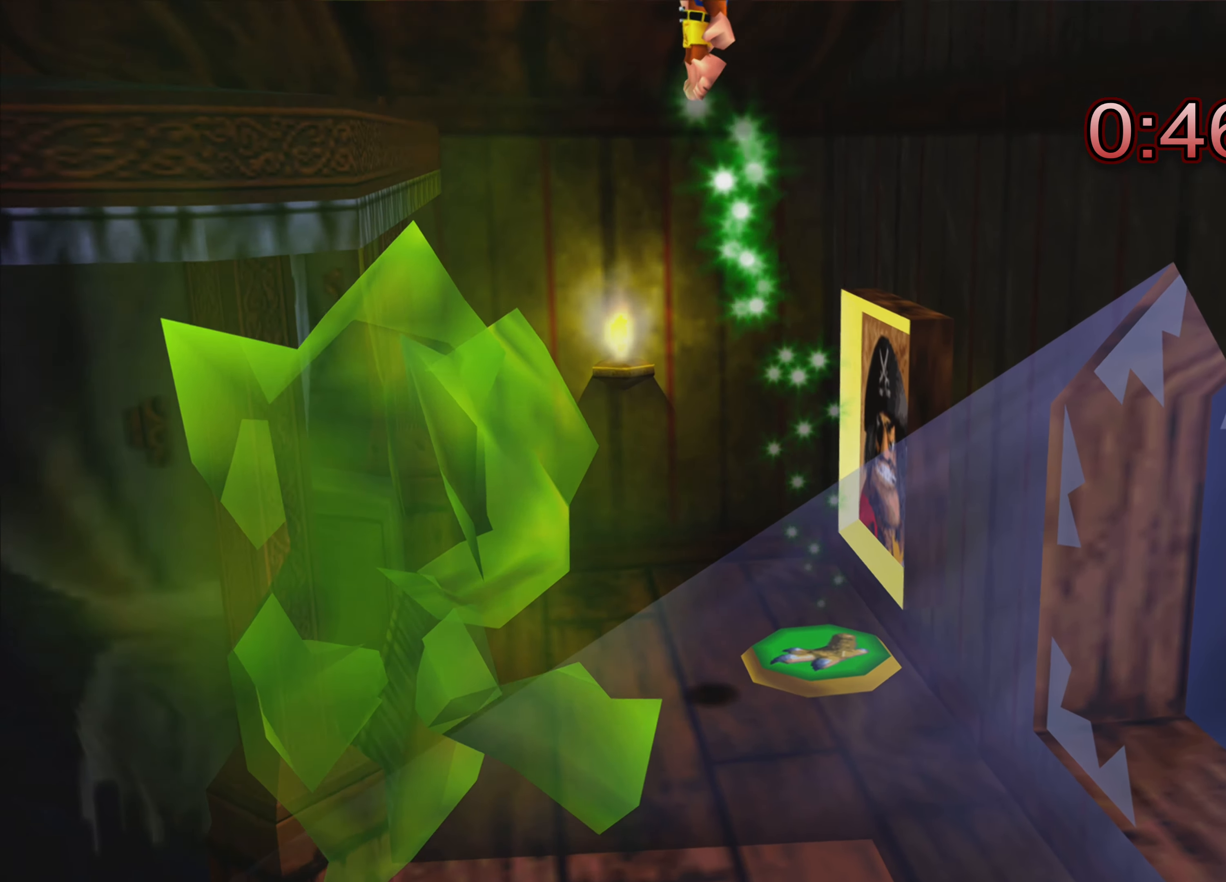
{"buttons": ["CROSS"], "left_stick": "left", "right_stick": "center", "events": [[67, "left_stick", "left"]]}
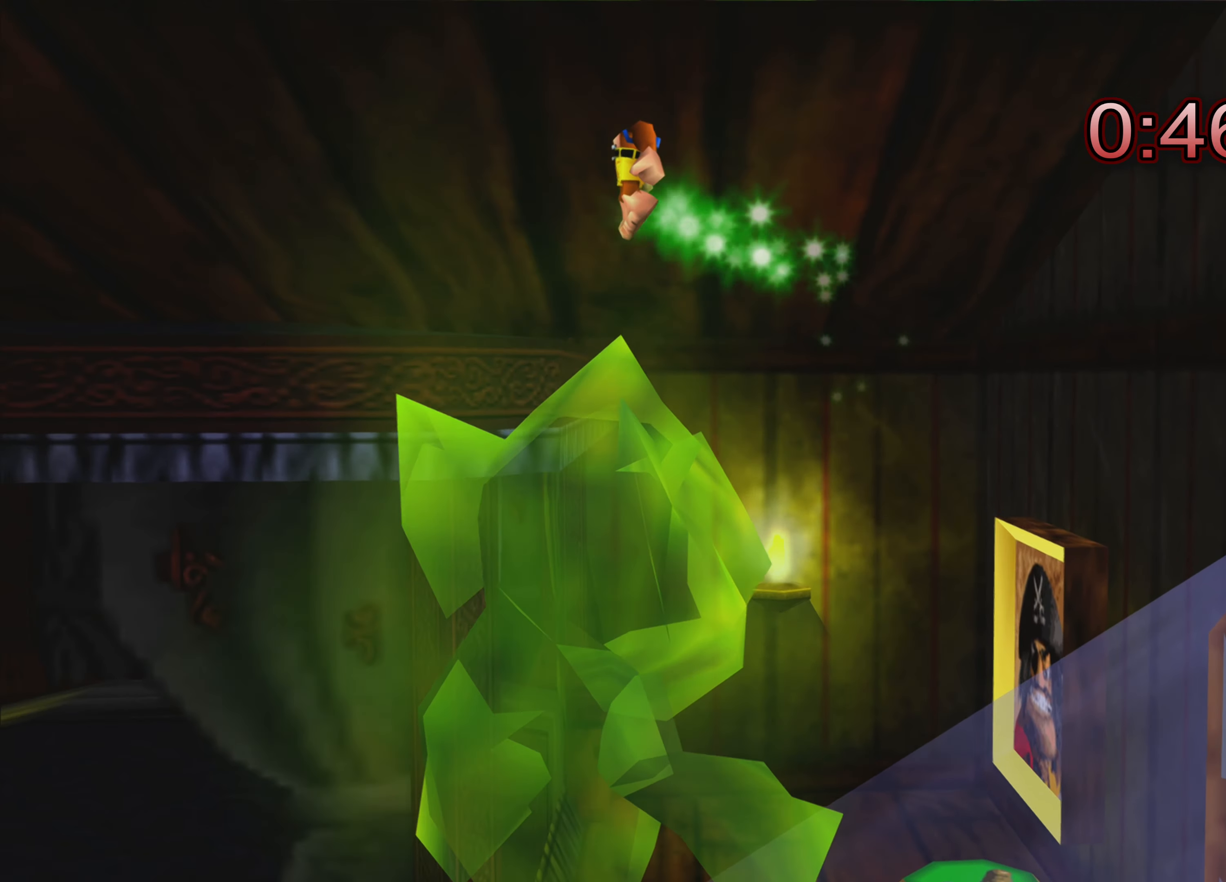
{"buttons": [], "left_stick": "left", "right_stick": "center", "events": [[317, "CROSS", "up"]]}
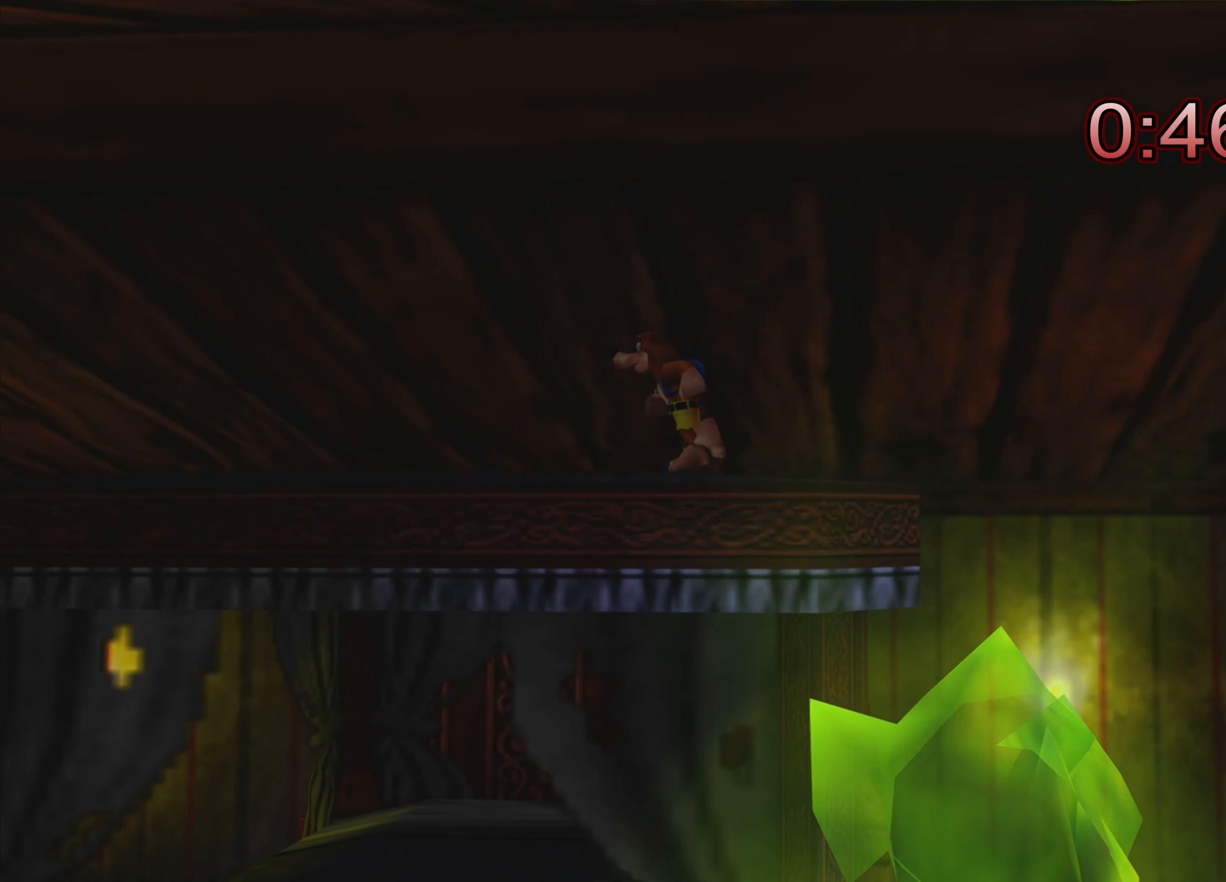
{"buttons": [], "left_stick": "center", "right_stick": "center", "events": [[17, "TOUCHPAD", "down"], [83, "TOUCHPAD", "up"], [100, "left_stick", "center"]]}
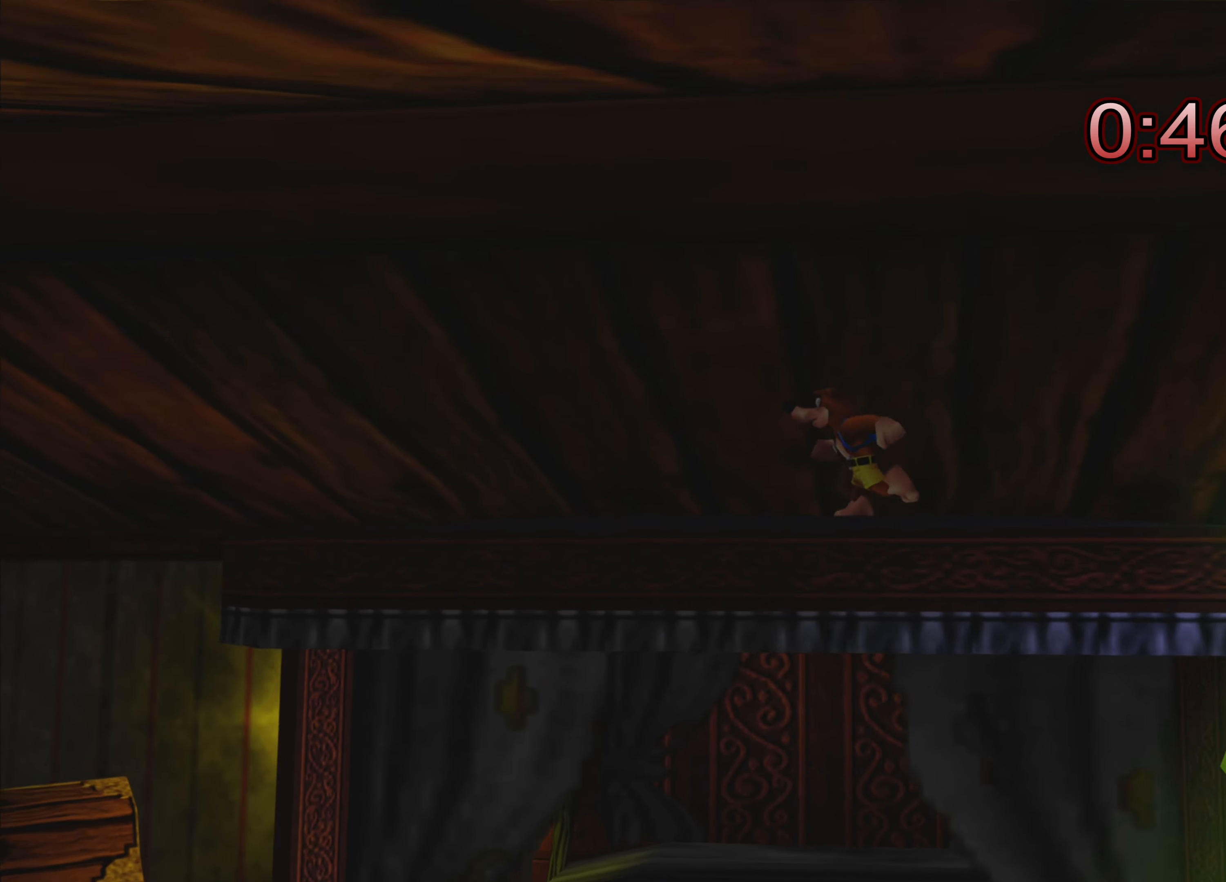
{"buttons": [], "left_stick": "up-left", "right_stick": "center", "events": [[350, "left_stick", "up-left"]]}
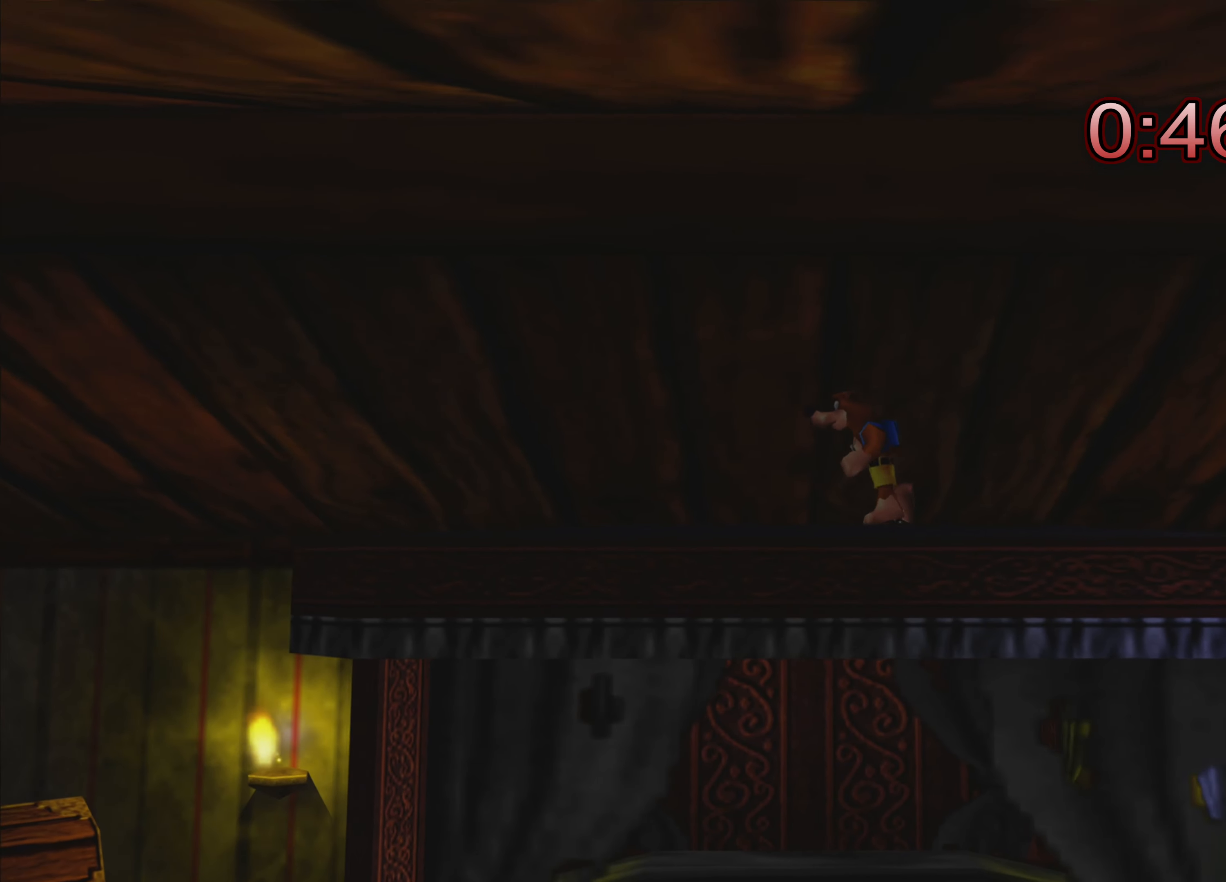
{"buttons": [], "left_stick": "center", "right_stick": "center", "events": [[100, "left_stick", "center"], [150, "right_stick", "right"], [367, "right_stick", "center"]]}
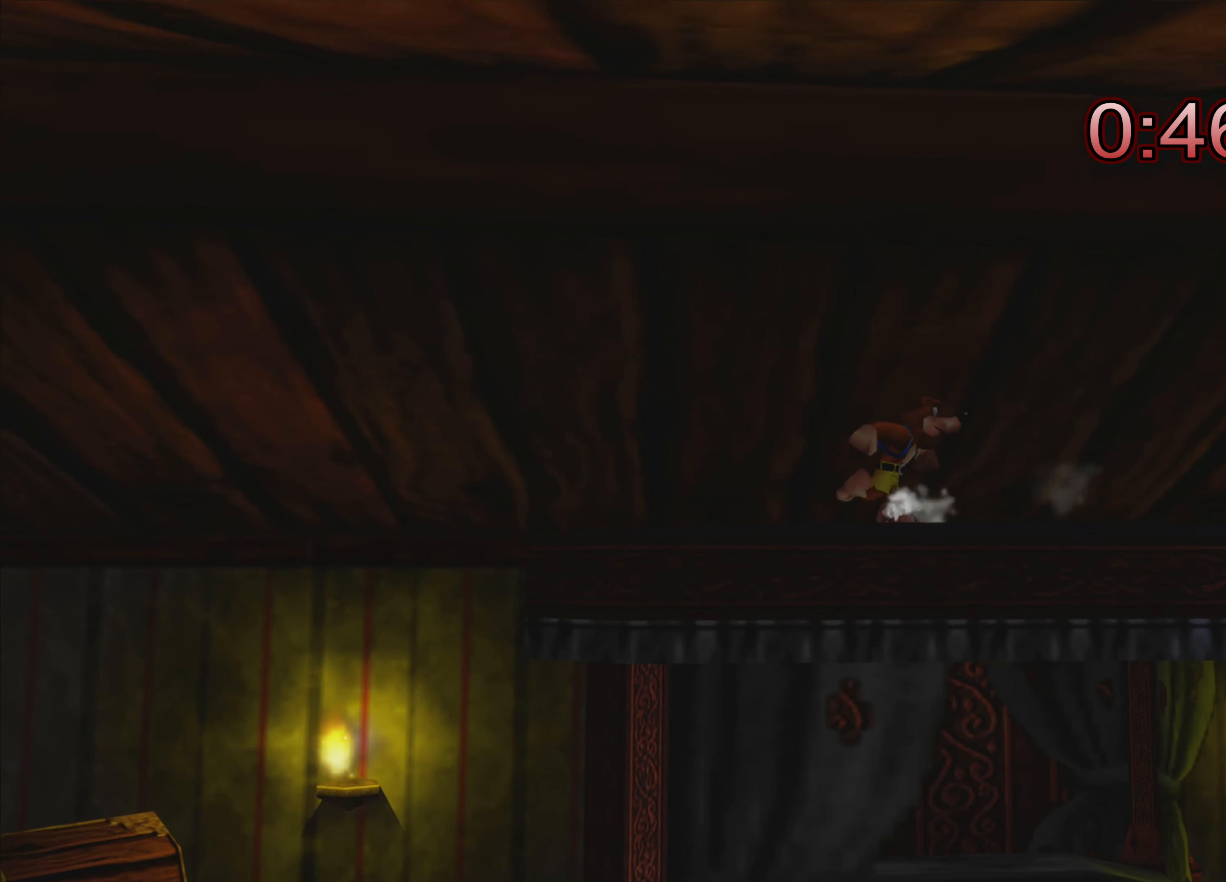
{"buttons": [], "left_stick": "center", "right_stick": "center", "events": []}